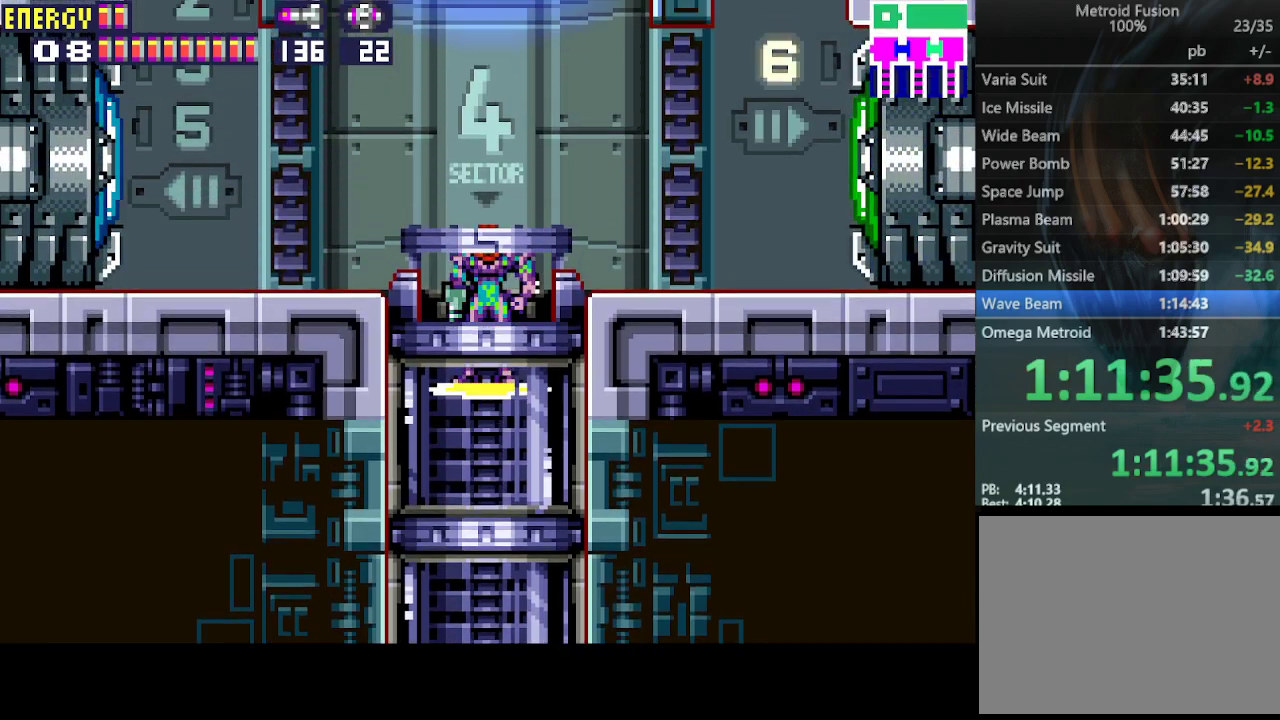
Gameplay with a controller (PlayStation layout); each line is a JSON object with the inputs held at the frame after it. "events" lists button and stick changes between this image and that frame as [ms after this image, input, new state], when the widget could be followed in between. Not read: L3 R3 left_stick right_stick.
{"buttons": ["DPAD_RIGHT"], "events": [[300, "DPAD_RIGHT", "down"]]}
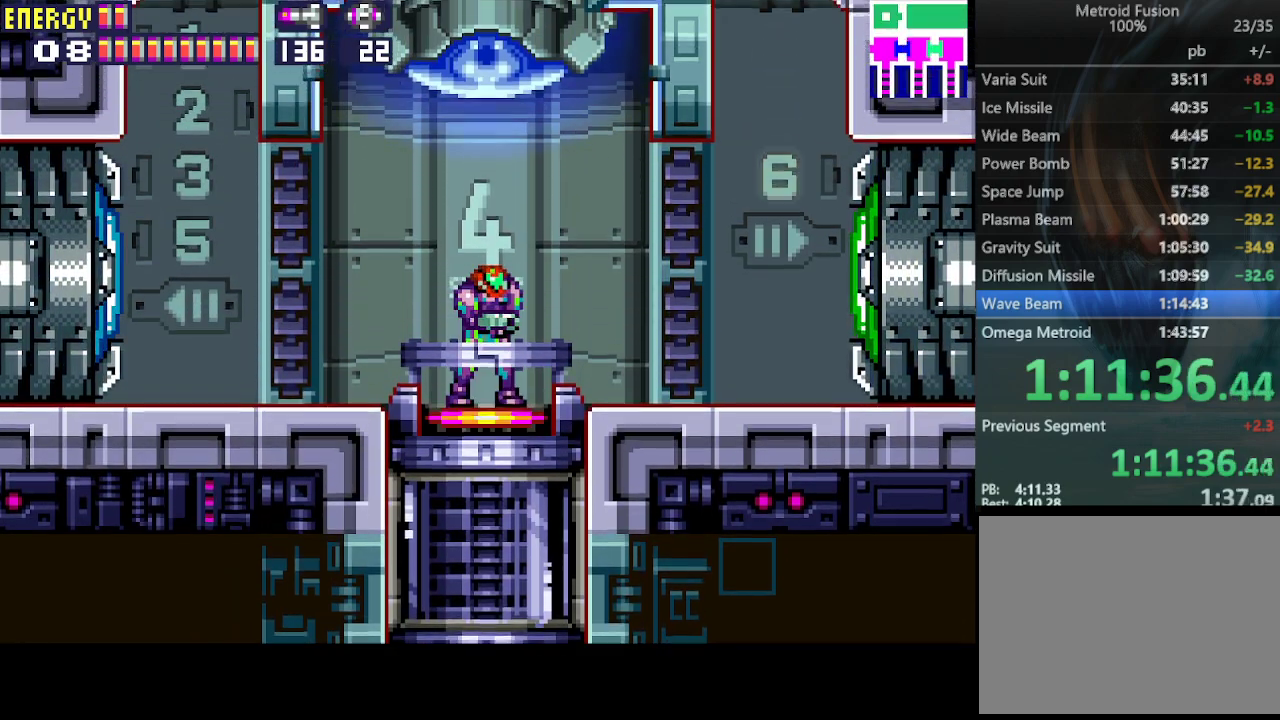
{"buttons": ["DPAD_RIGHT"], "events": [[200, "CROSS", "down"], [267, "CROSS", "up"]]}
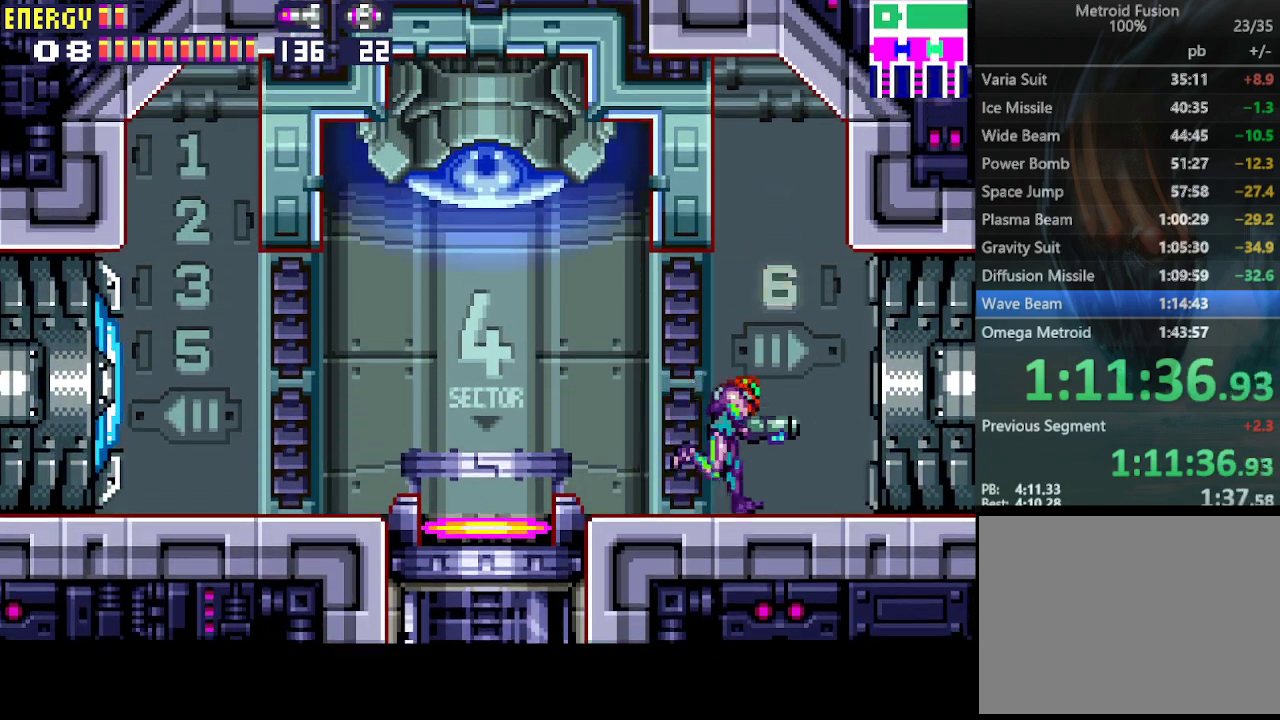
{"buttons": ["DPAD_RIGHT"], "events": []}
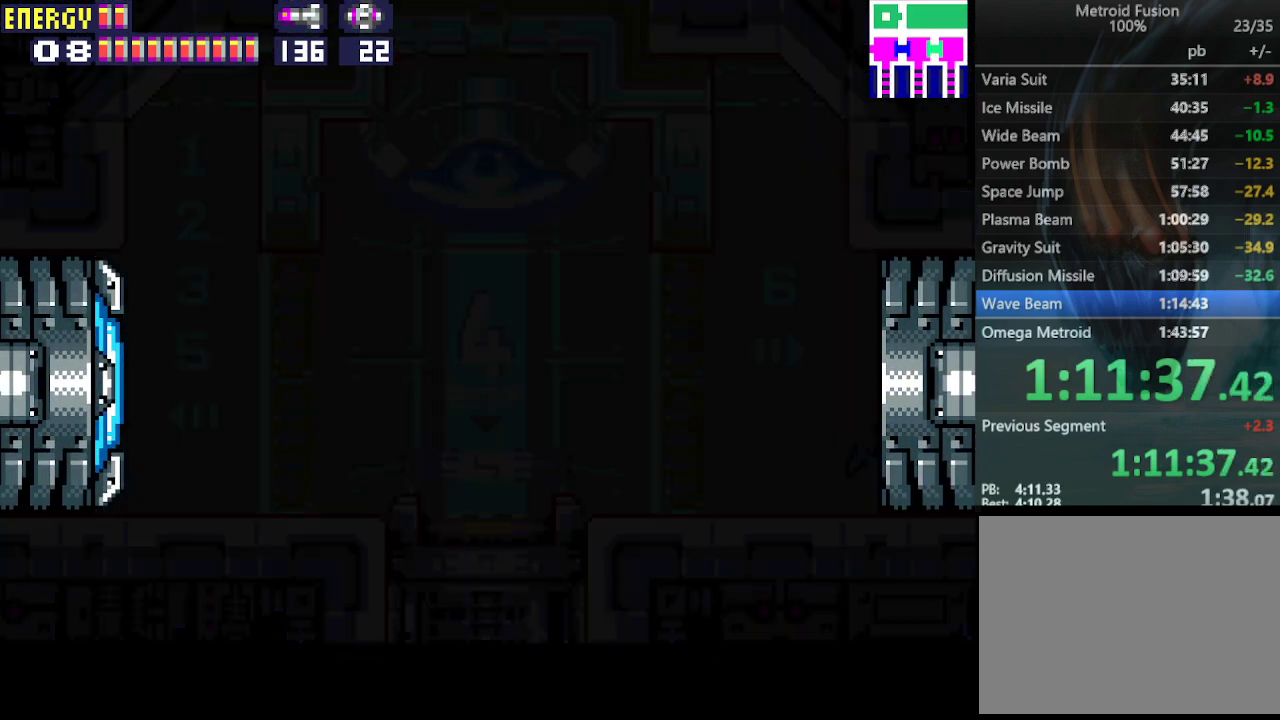
{"buttons": ["DPAD_RIGHT"], "events": []}
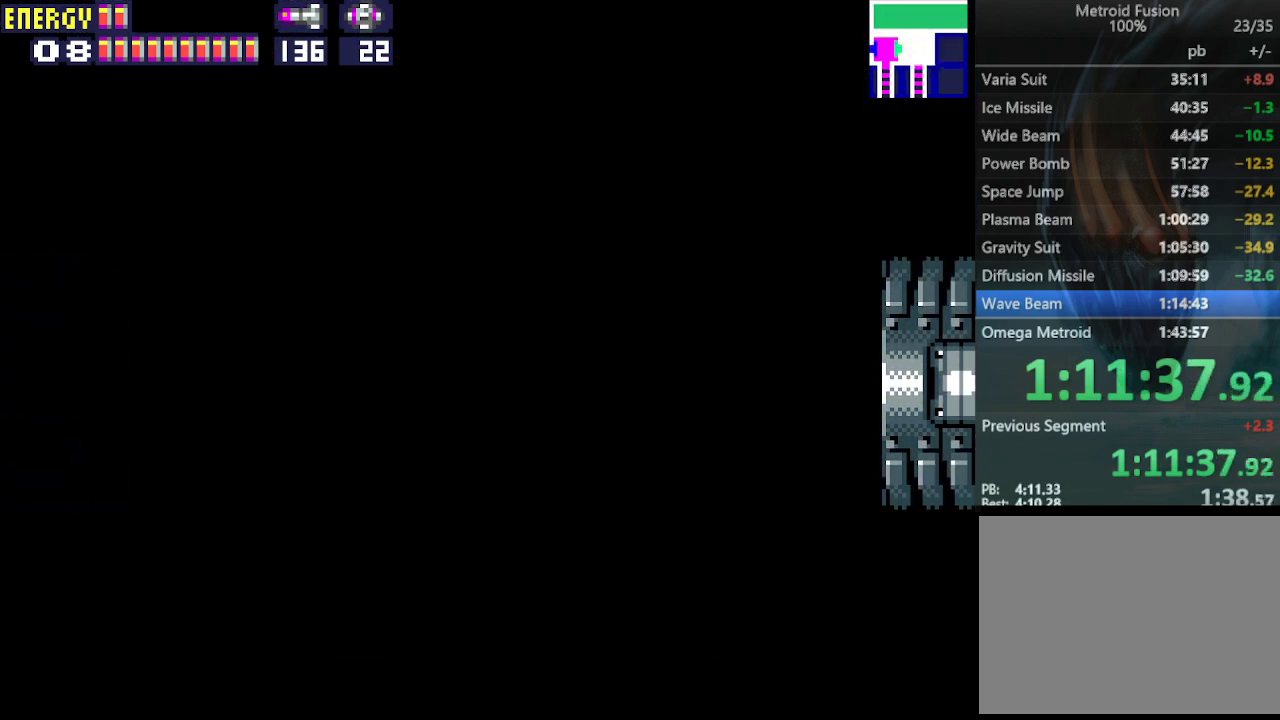
{"buttons": ["DPAD_RIGHT"], "events": []}
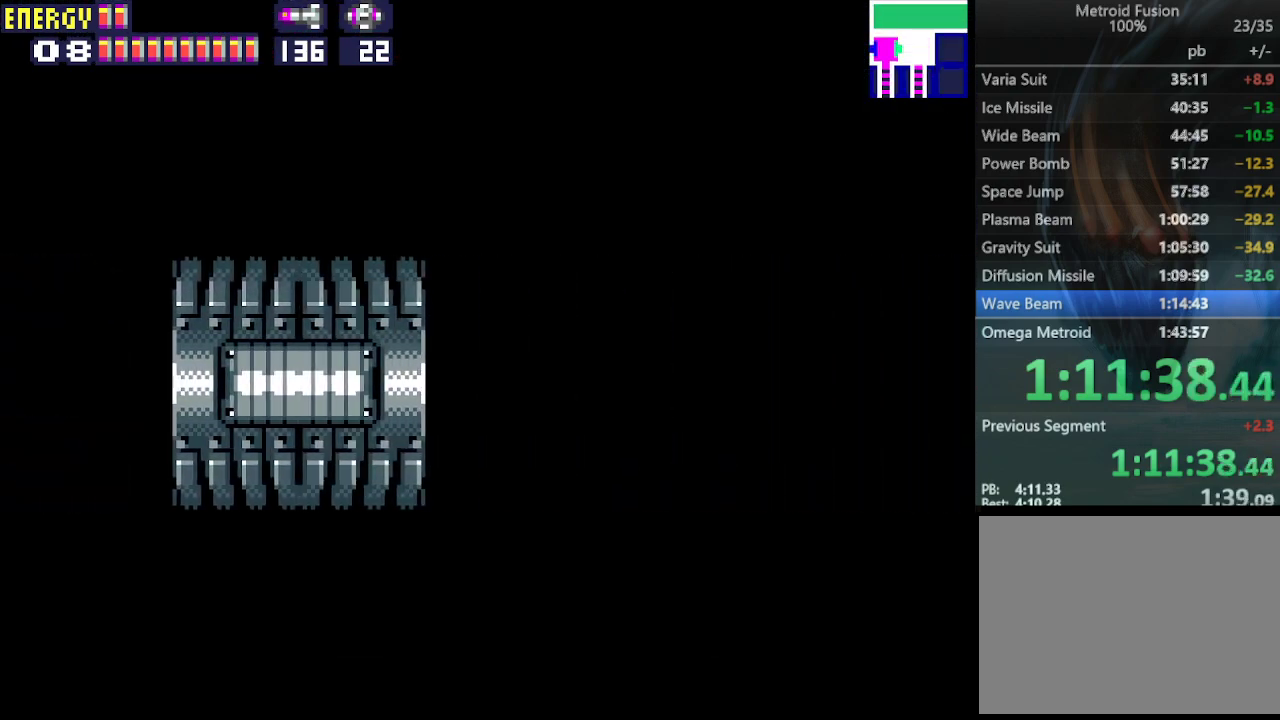
{"buttons": ["DPAD_RIGHT"], "events": []}
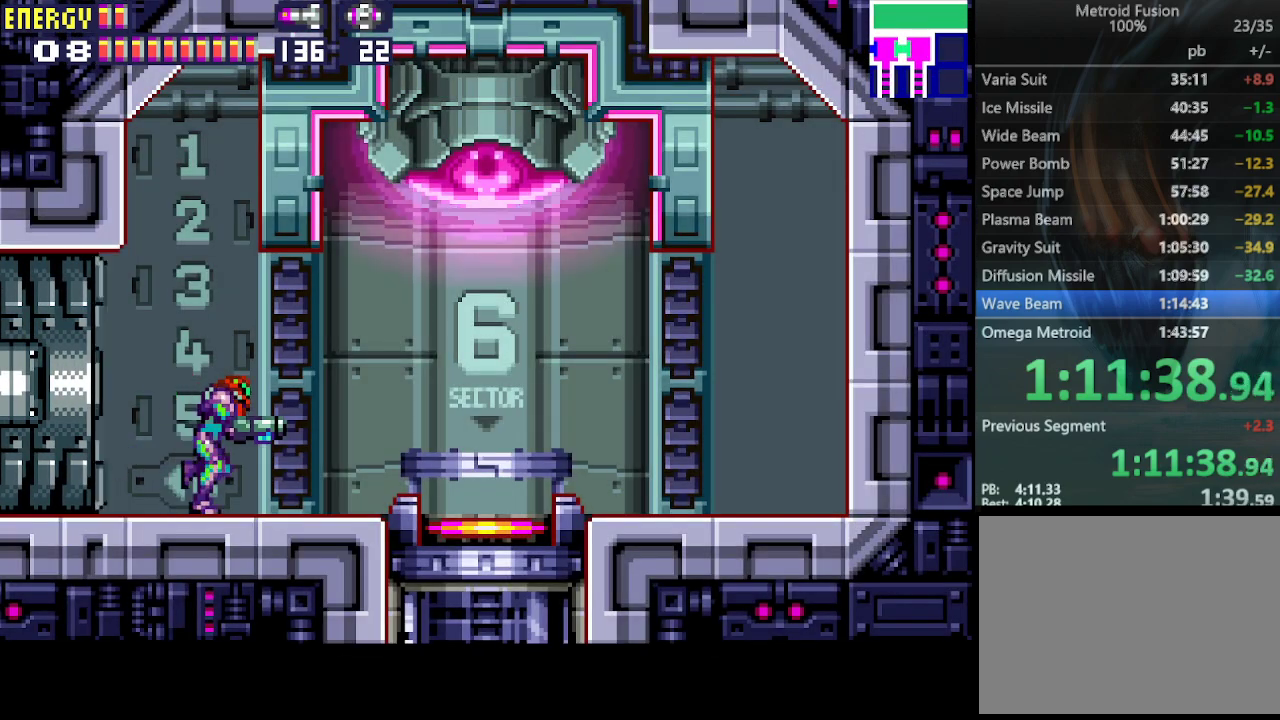
{"buttons": ["DPAD_DOWN"], "events": [[333, "DPAD_RIGHT", "up"], [400, "DPAD_DOWN", "down"]]}